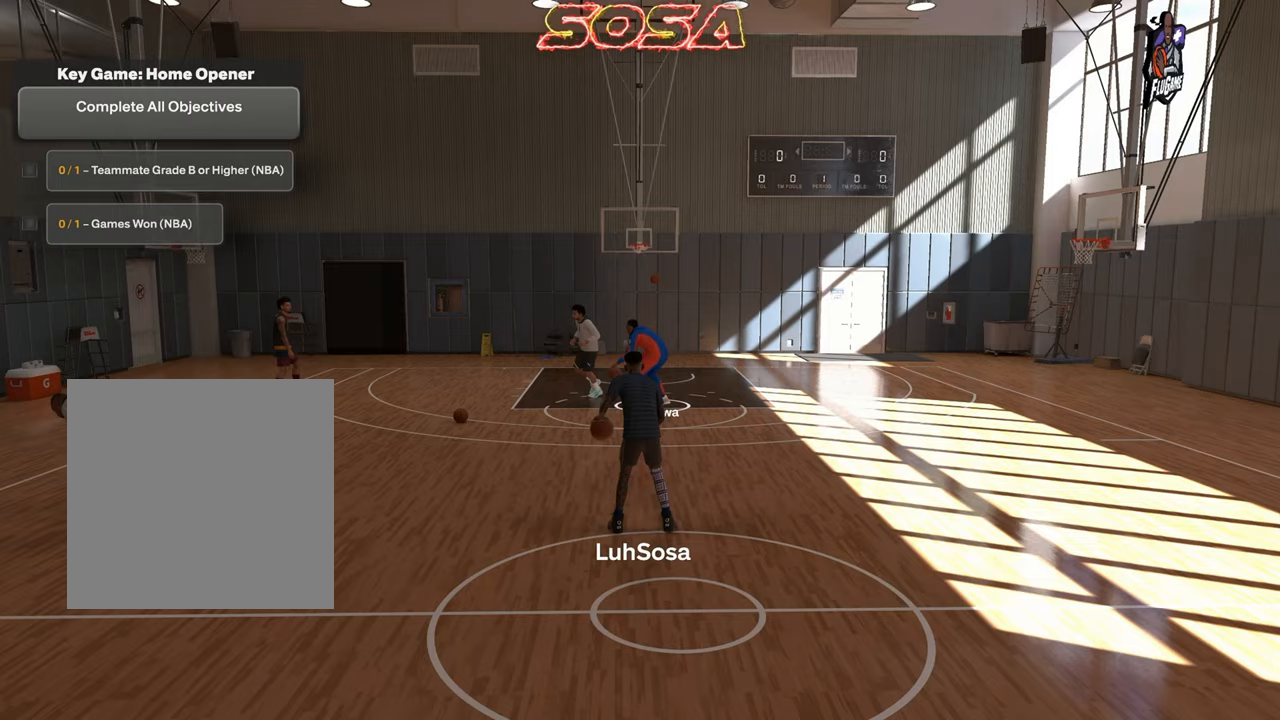
Gameplay with a controller (PlayStation layout); each line is a JSON object with the inputs held at the frame after it. "events" lists button and stick changes between this image and that frame as [ms after this image, input, new state], when the widget could be followed in between. Not read: L3 R3.
{"buttons": ["R2"], "left_stick": "center", "right_stick": "center", "events": [[317, "left_stick", "up-left"], [417, "left_stick", "center"]]}
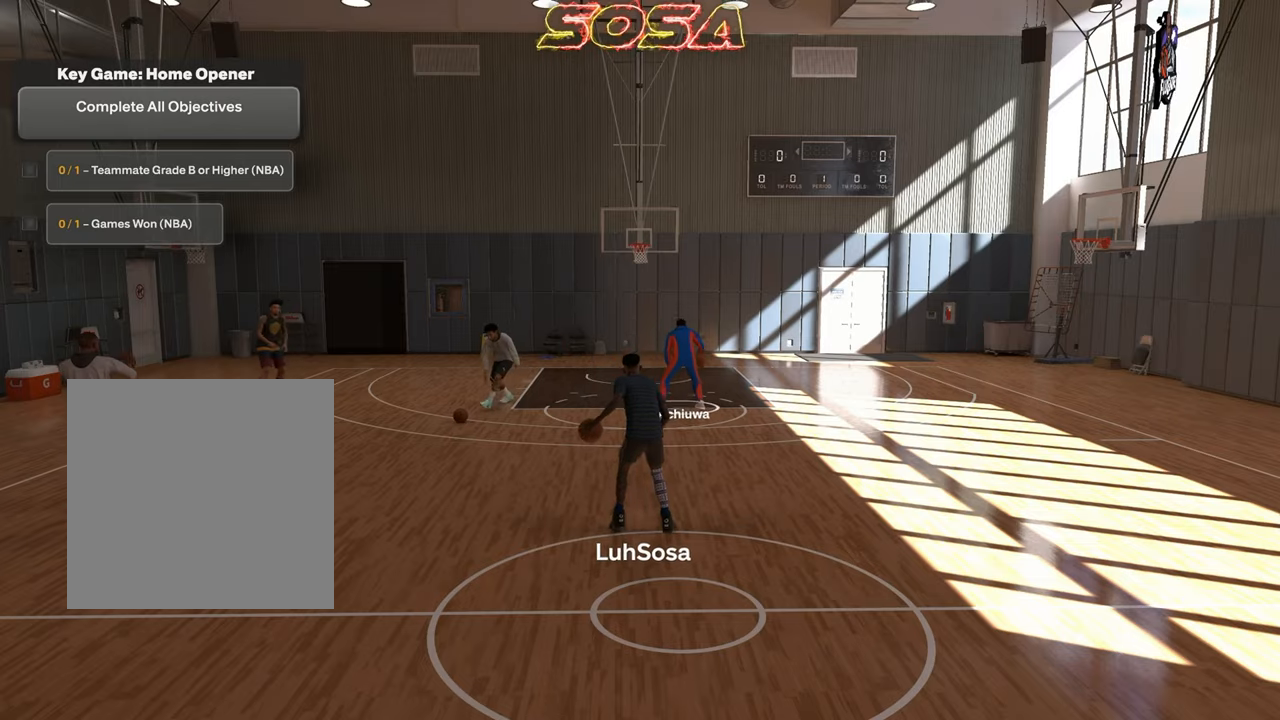
{"buttons": ["R2"], "left_stick": "center", "right_stick": "center", "events": []}
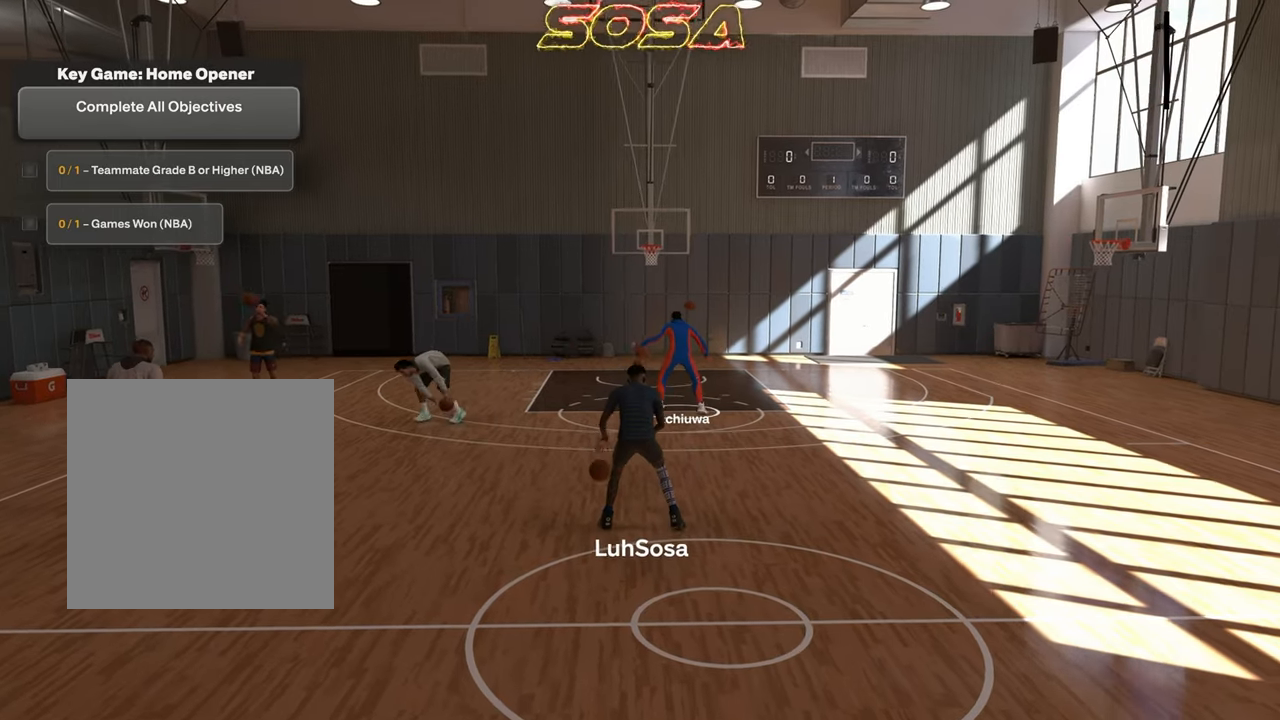
{"buttons": ["R2"], "left_stick": "center", "right_stick": "center", "events": []}
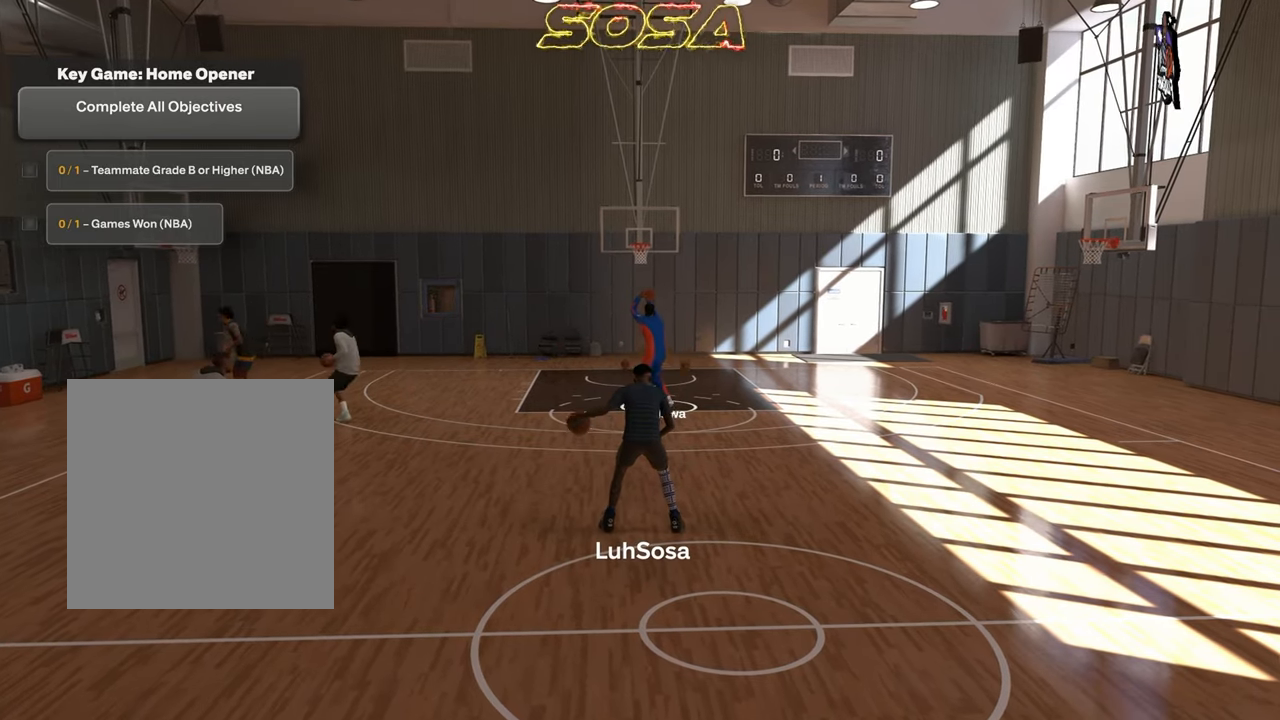
{"buttons": ["R2"], "left_stick": "center", "right_stick": "center", "events": []}
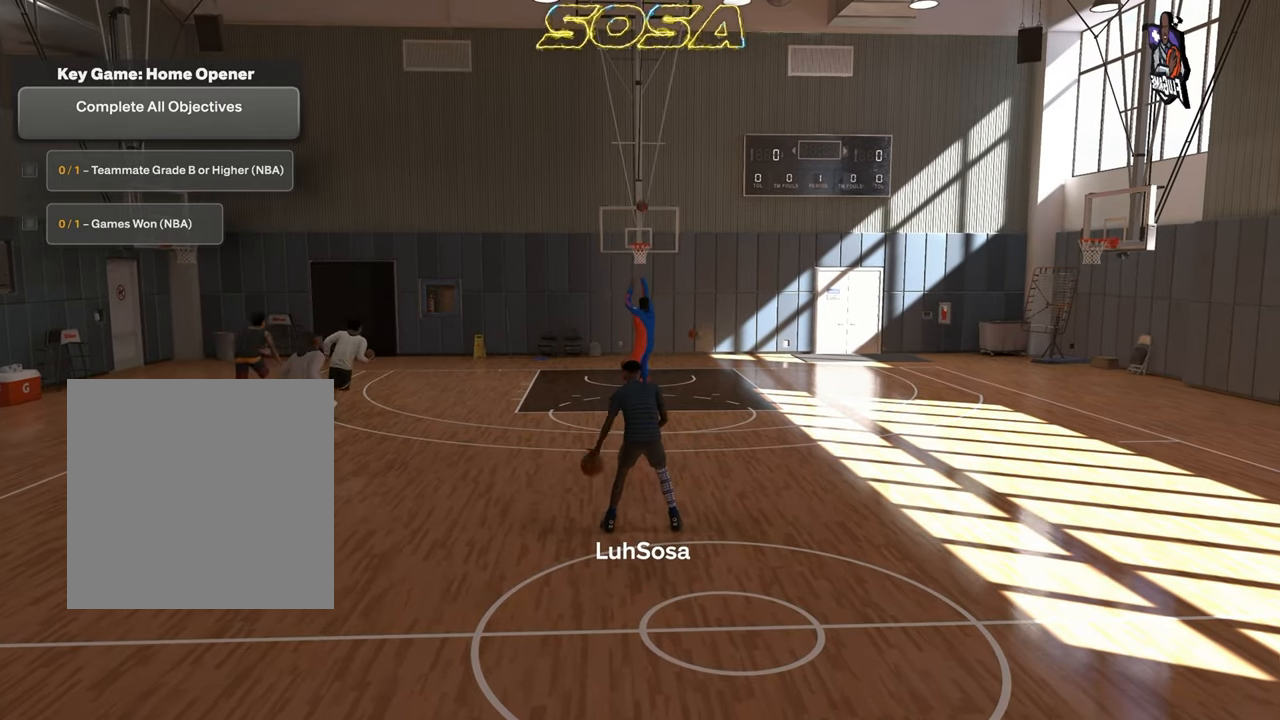
{"buttons": ["R2"], "left_stick": "center", "right_stick": "center", "events": [[33, "right_stick", "right"], [83, "right_stick", "center"], [383, "left_stick", "up-right"], [483, "left_stick", "center"]]}
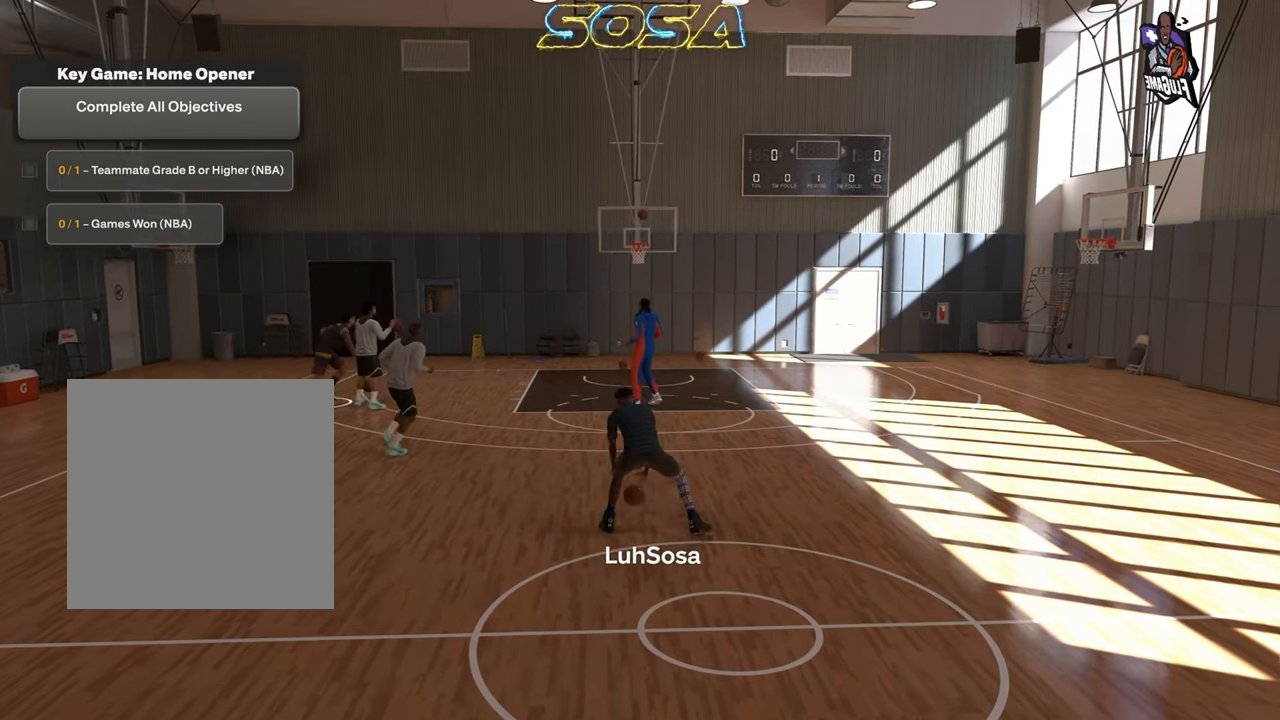
{"buttons": ["R2"], "left_stick": "center", "right_stick": "center", "events": []}
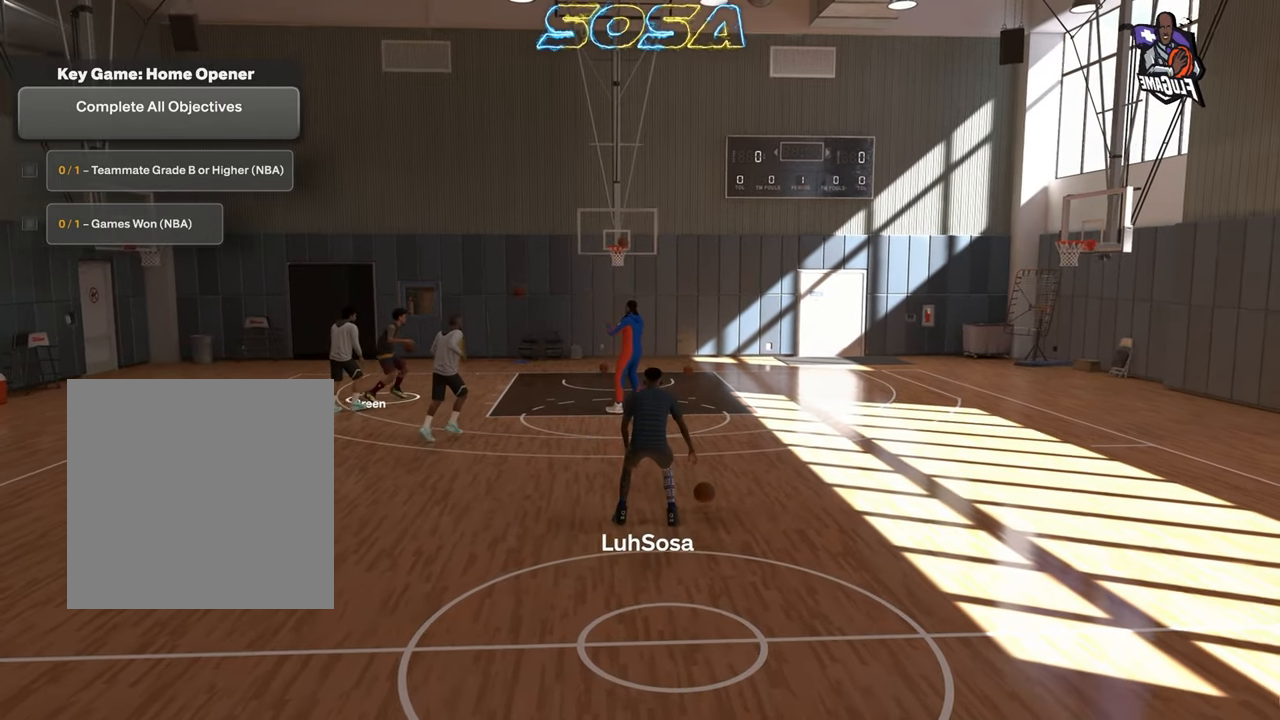
{"buttons": ["R2"], "left_stick": "center", "right_stick": "center", "events": []}
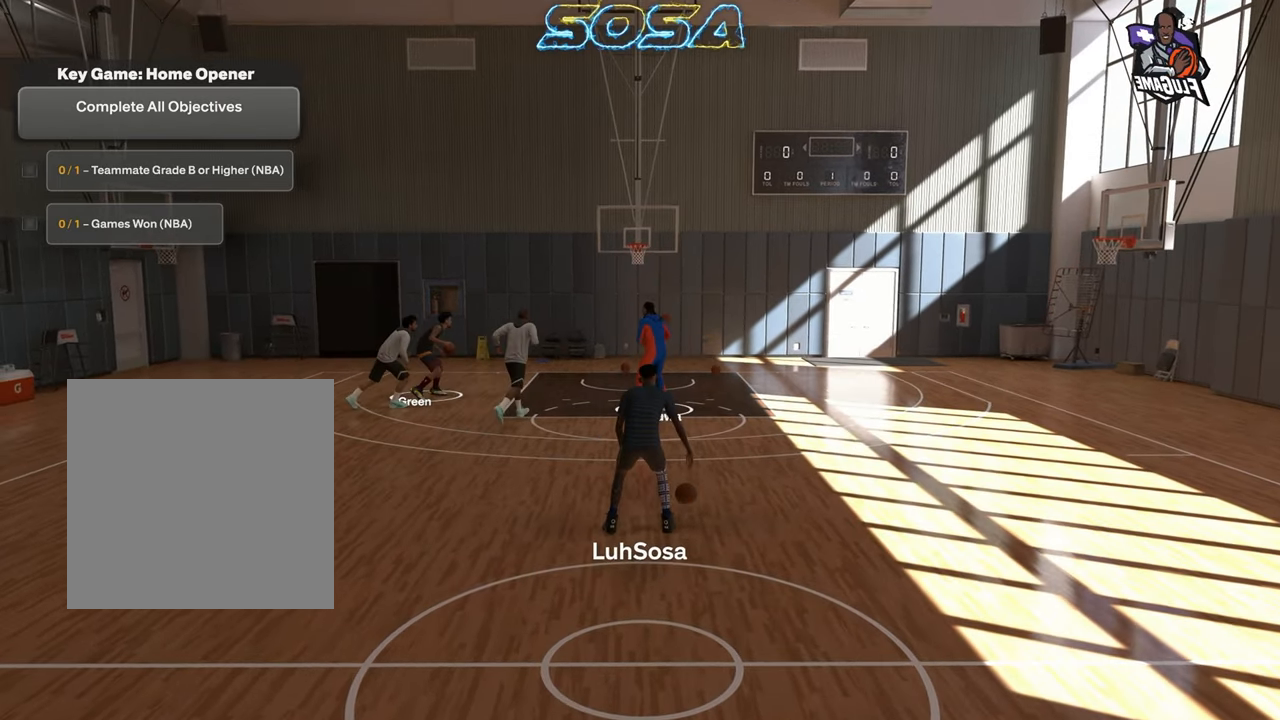
{"buttons": ["R2"], "left_stick": "center", "right_stick": "center", "events": []}
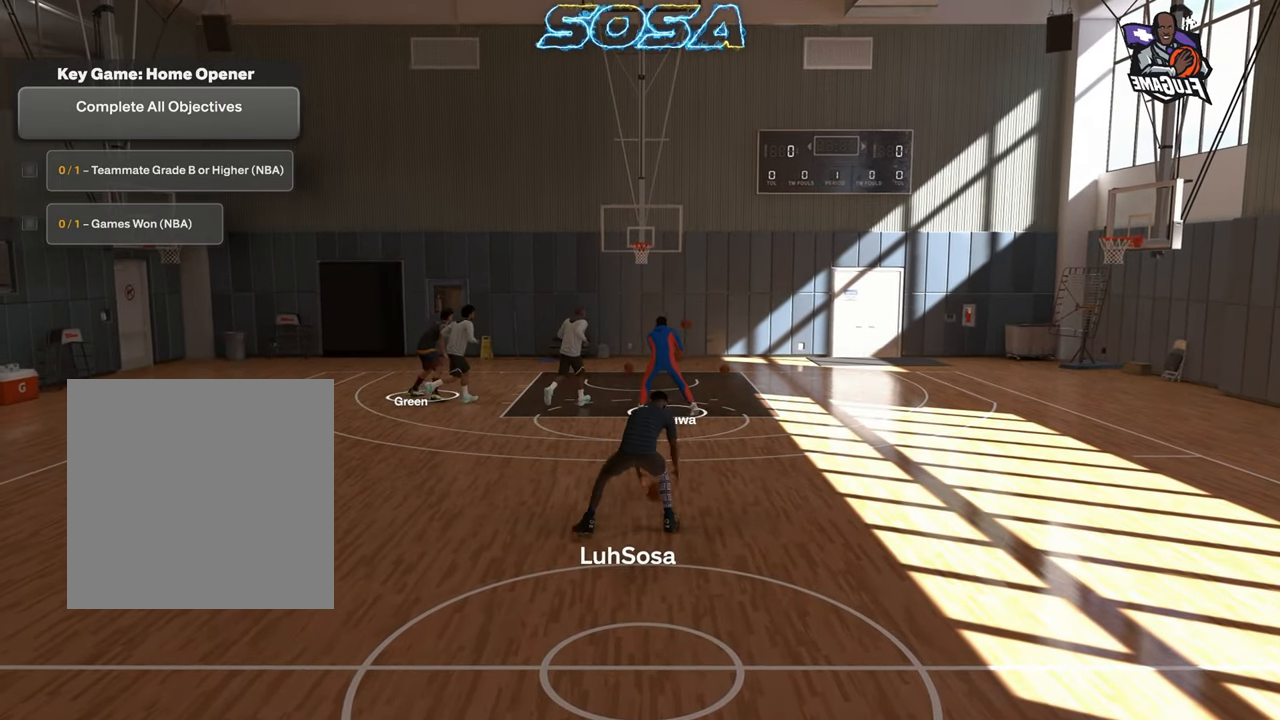
{"buttons": ["R2"], "left_stick": "center", "right_stick": "center", "events": [[67, "left_stick", "up-left"], [117, "left_stick", "center"]]}